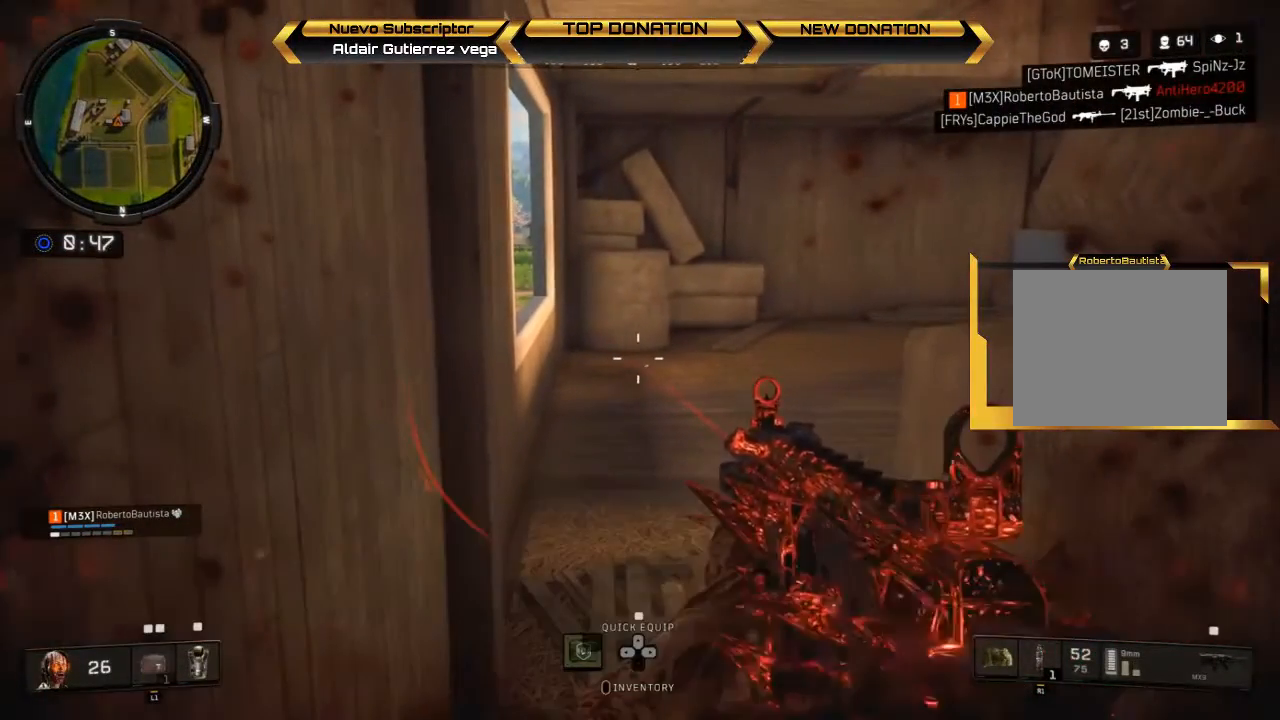
Gameplay with a controller (PlayStation layout); each line is a JSON object with the inputs held at the frame after it. "events" lists button and stick changes between this image and that frame as [ms after this image, input, new state], when the widget could be followed in between.
{"buttons": ["L1"], "left_stick": "center", "right_stick": "center", "events": [[133, "L1", "down"]]}
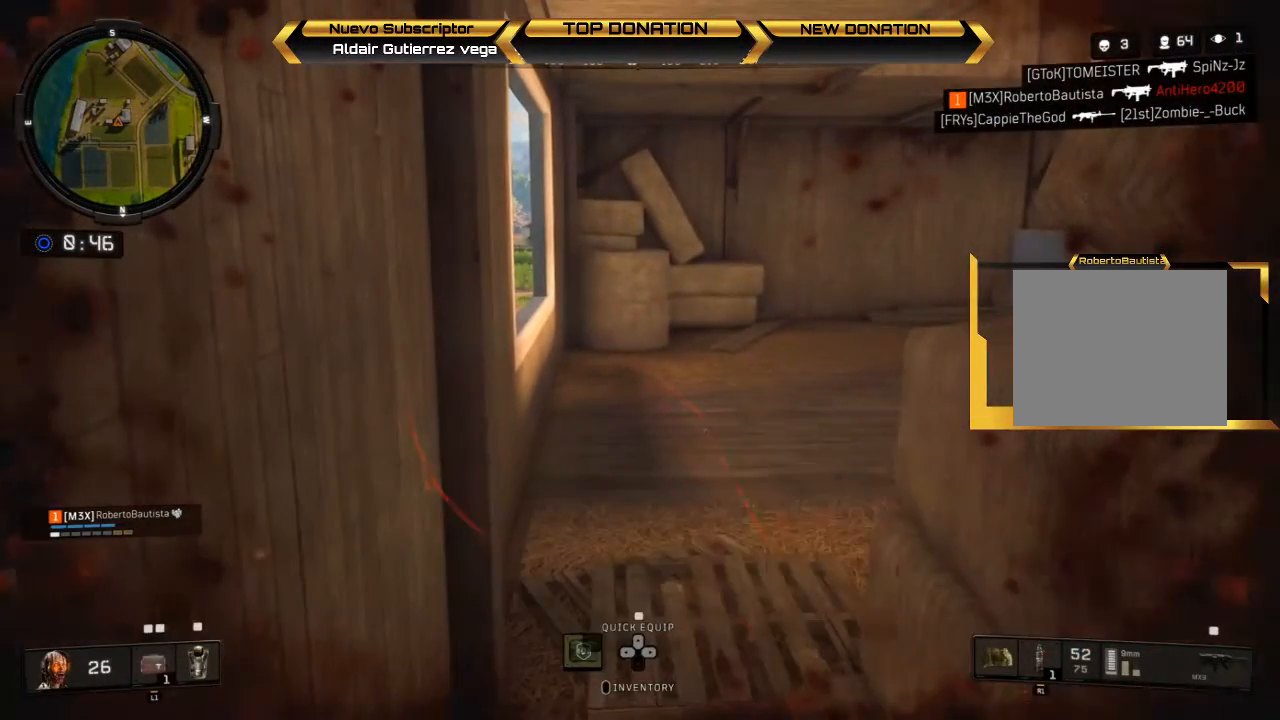
{"buttons": ["L1"], "left_stick": "center", "right_stick": "center", "events": []}
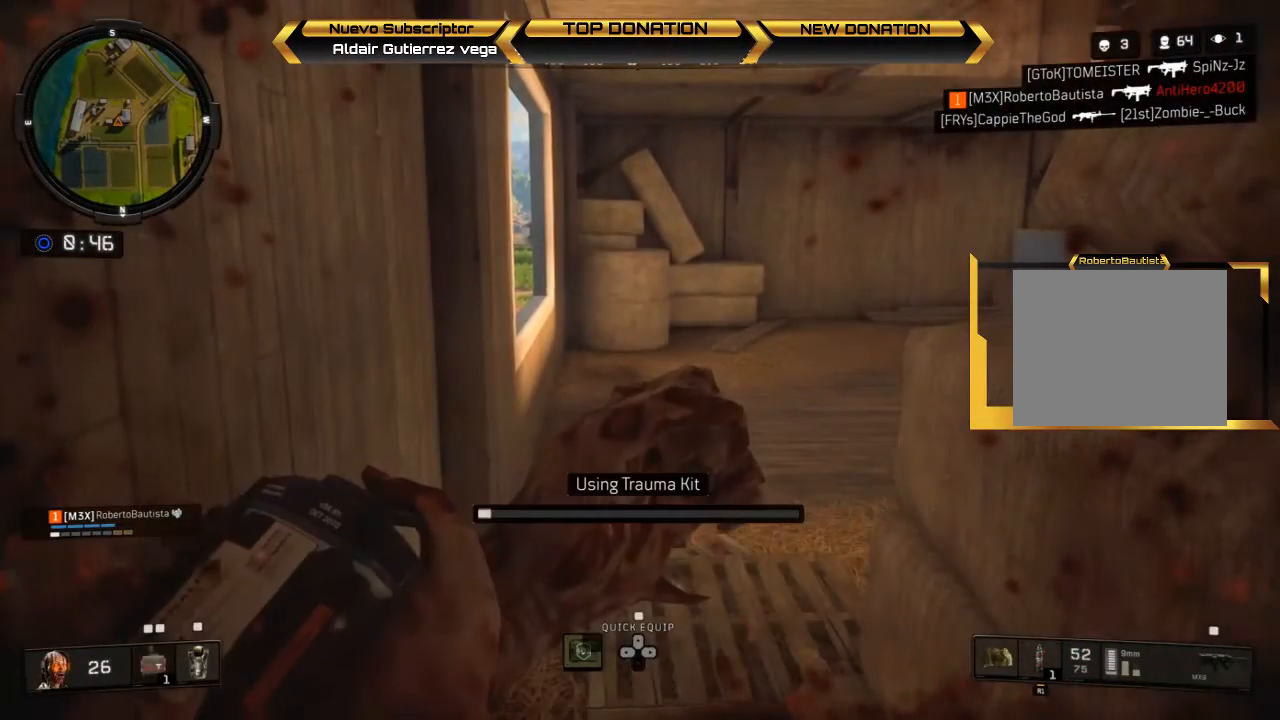
{"buttons": ["L1"], "left_stick": "center", "right_stick": "center", "events": []}
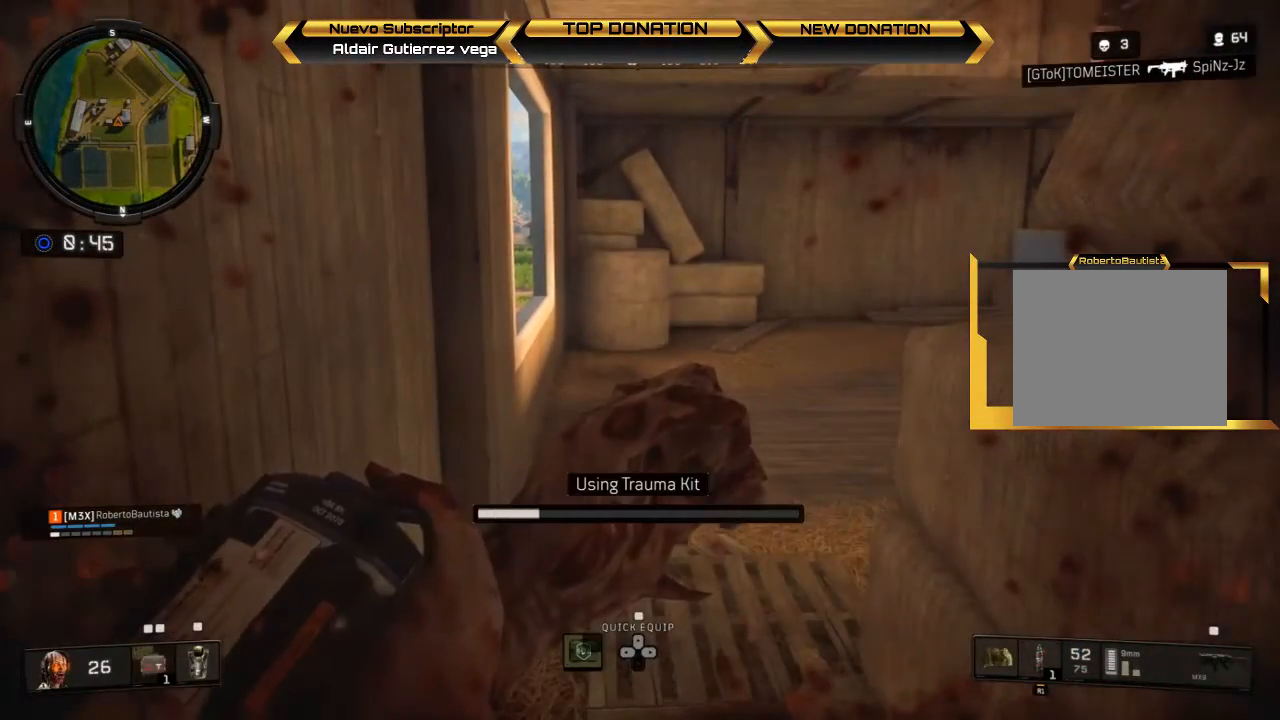
{"buttons": ["L1"], "left_stick": "center", "right_stick": "center", "events": []}
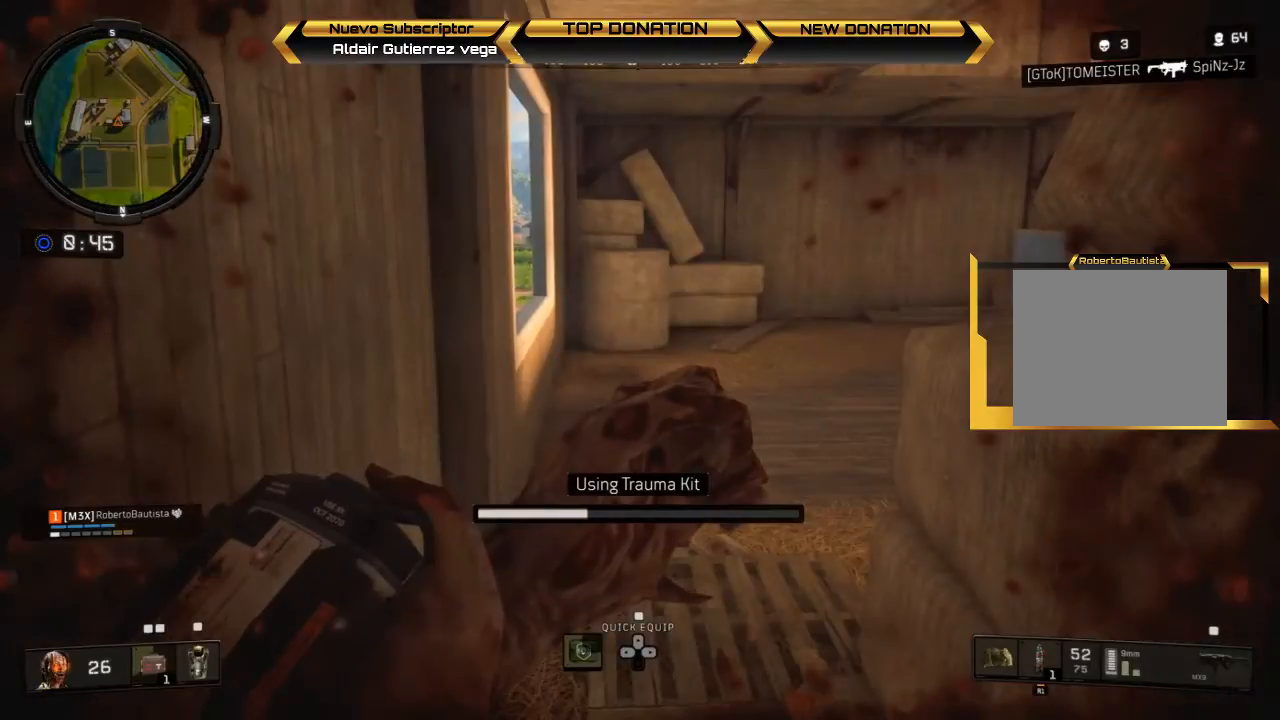
{"buttons": ["L1"], "left_stick": "center", "right_stick": "center", "events": []}
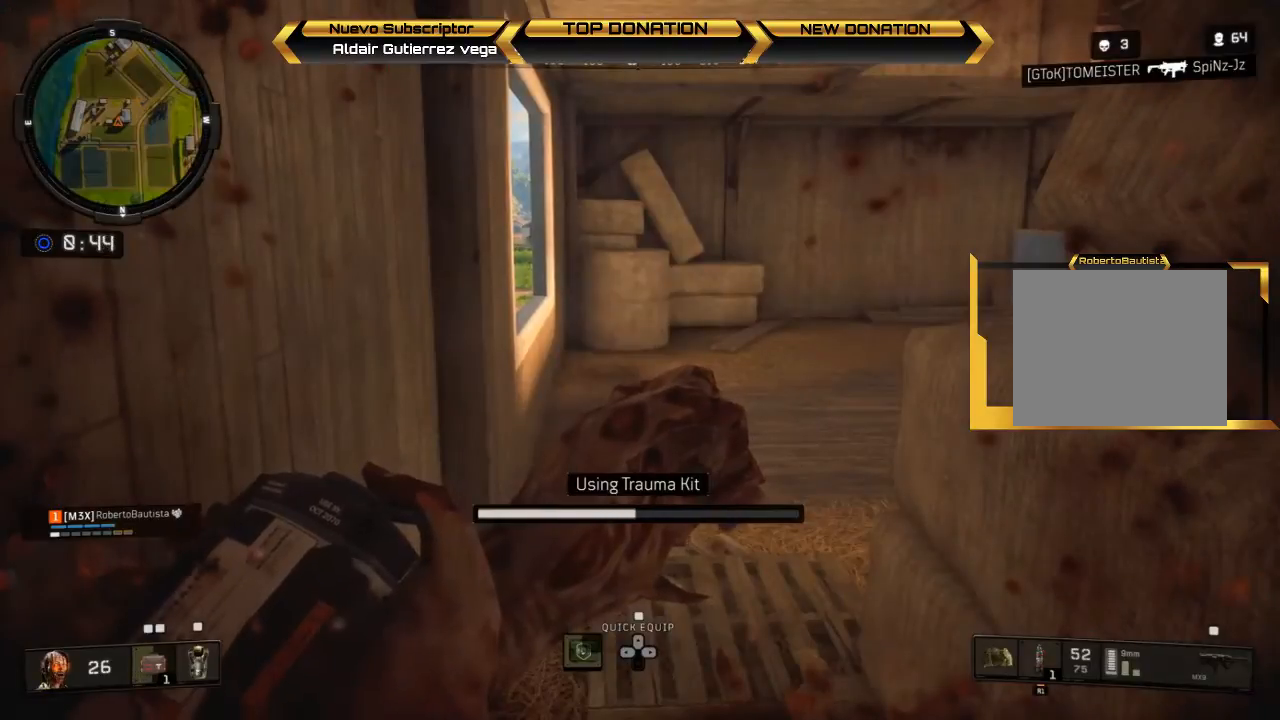
{"buttons": ["L1"], "left_stick": "center", "right_stick": "center", "events": []}
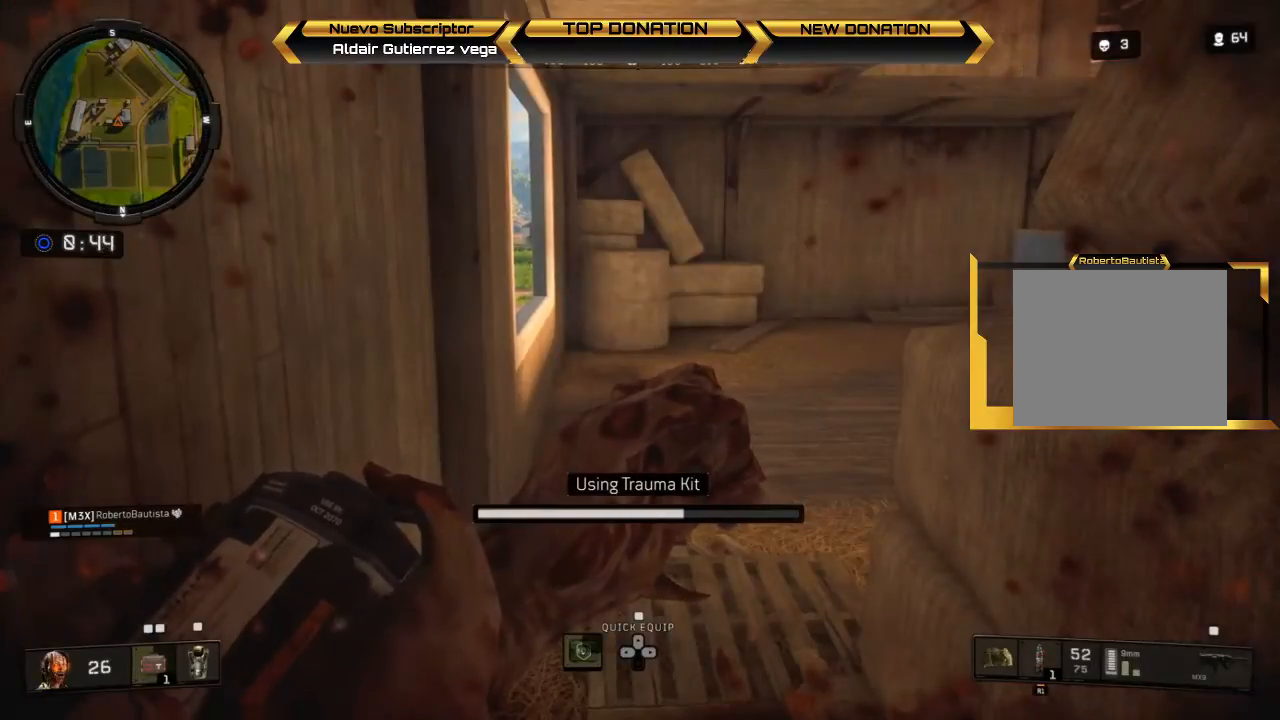
{"buttons": ["L1"], "left_stick": "center", "right_stick": "center", "events": []}
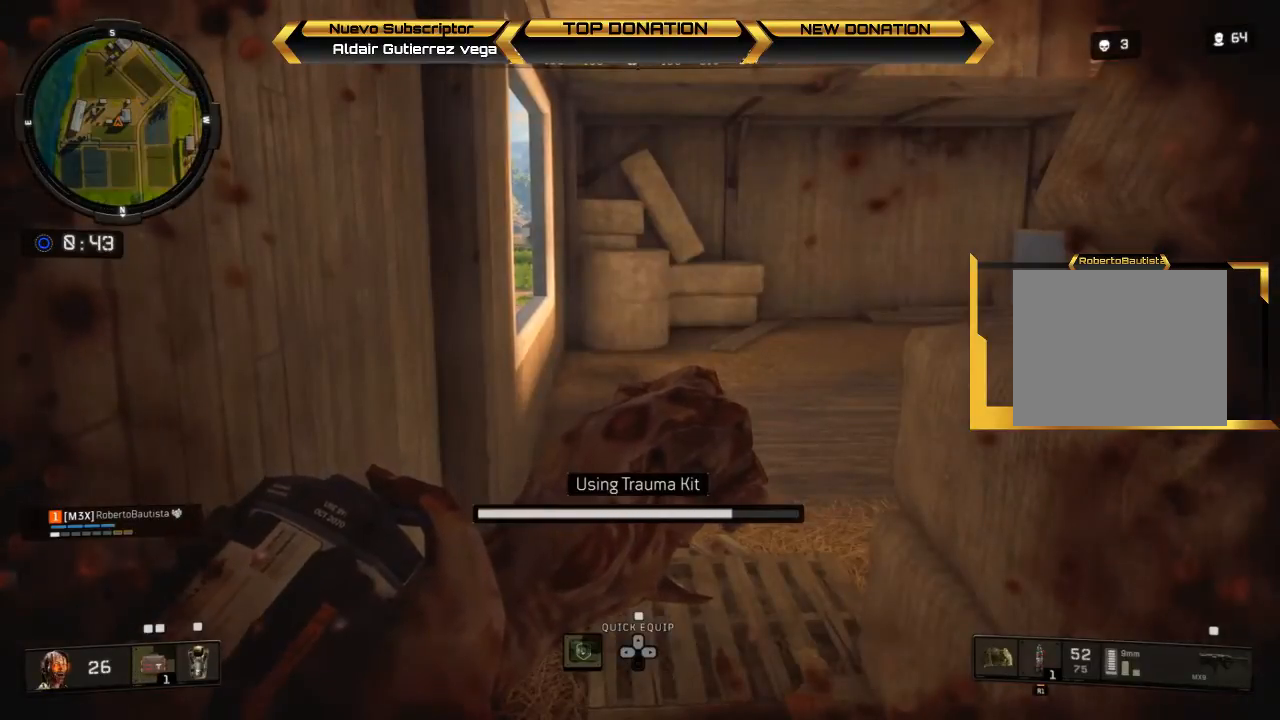
{"buttons": ["L1"], "left_stick": "center", "right_stick": "center", "events": []}
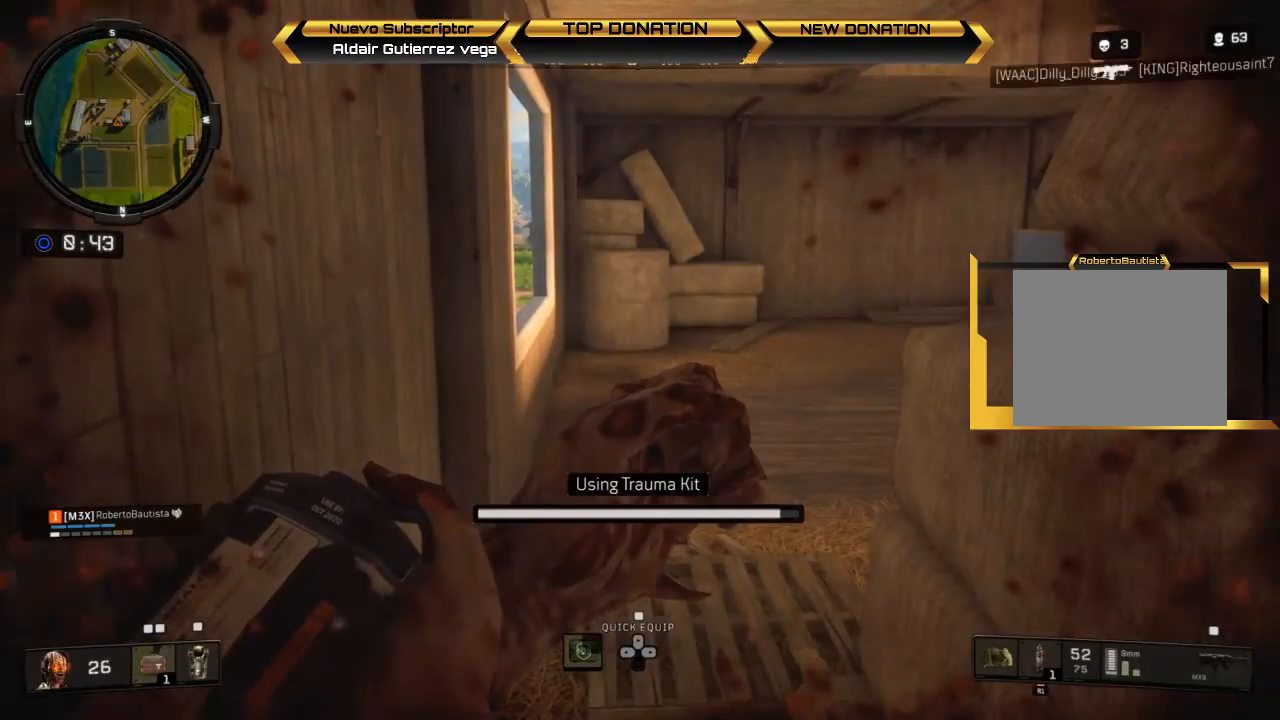
{"buttons": ["L1"], "left_stick": "center", "right_stick": "center", "events": []}
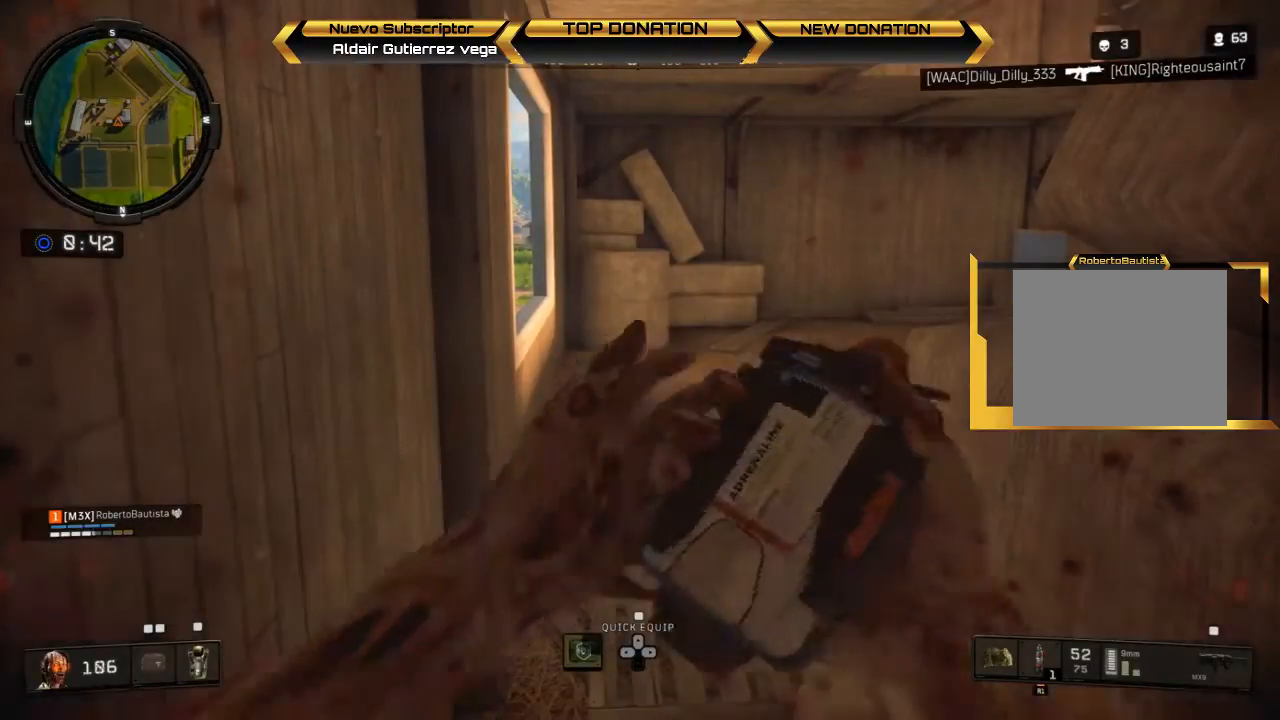
{"buttons": ["L1"], "left_stick": "center", "right_stick": "center", "events": []}
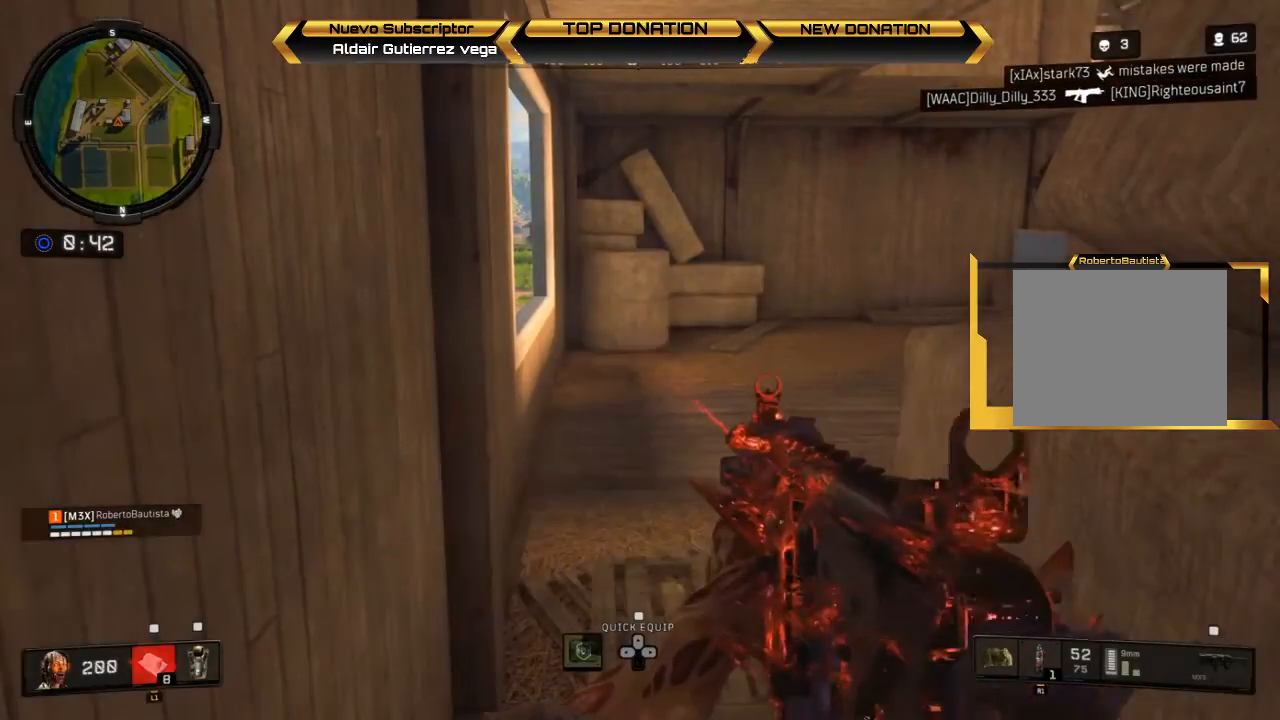
{"buttons": ["SQUARE"], "left_stick": "up-right", "right_stick": "center", "events": [[200, "L1", "up"], [400, "left_stick", "up-right"], [500, "SQUARE", "down"]]}
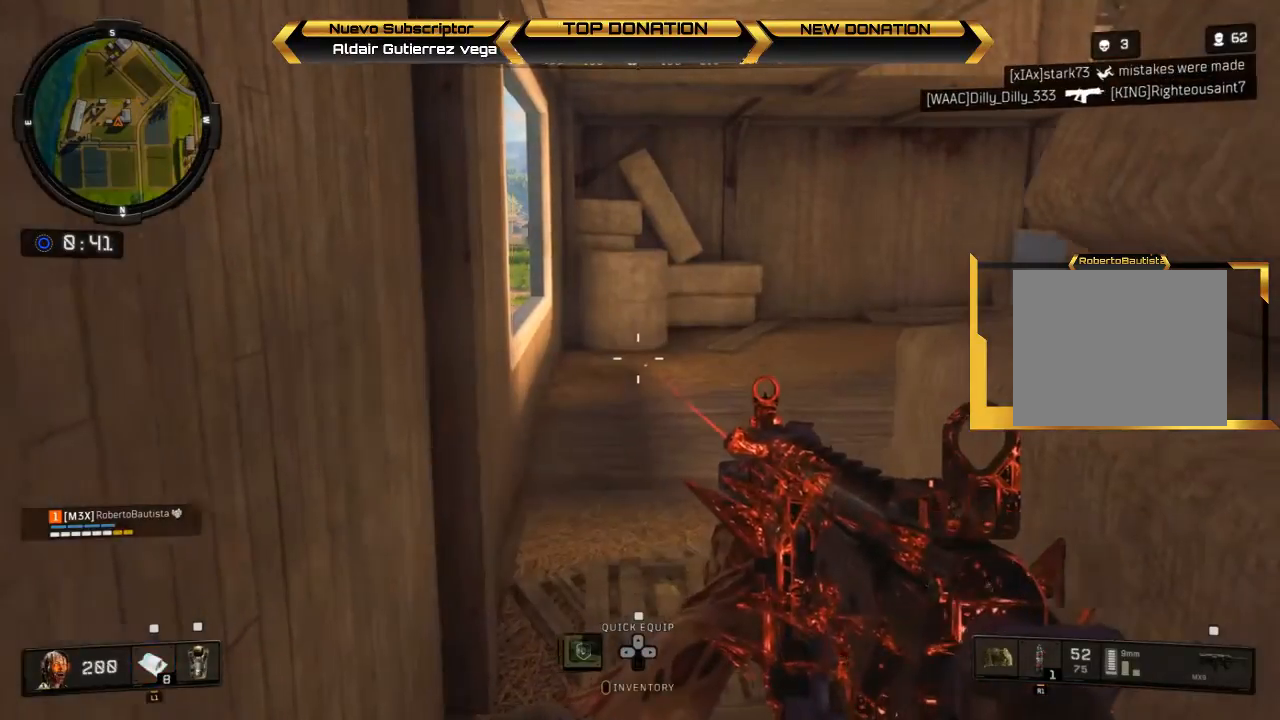
{"buttons": [], "left_stick": "center", "right_stick": "center", "events": [[67, "left_stick", "center"], [100, "SQUARE", "up"], [200, "SQUARE", "down"], [300, "SQUARE", "up"], [367, "SQUARE", "down"], [467, "SQUARE", "up"]]}
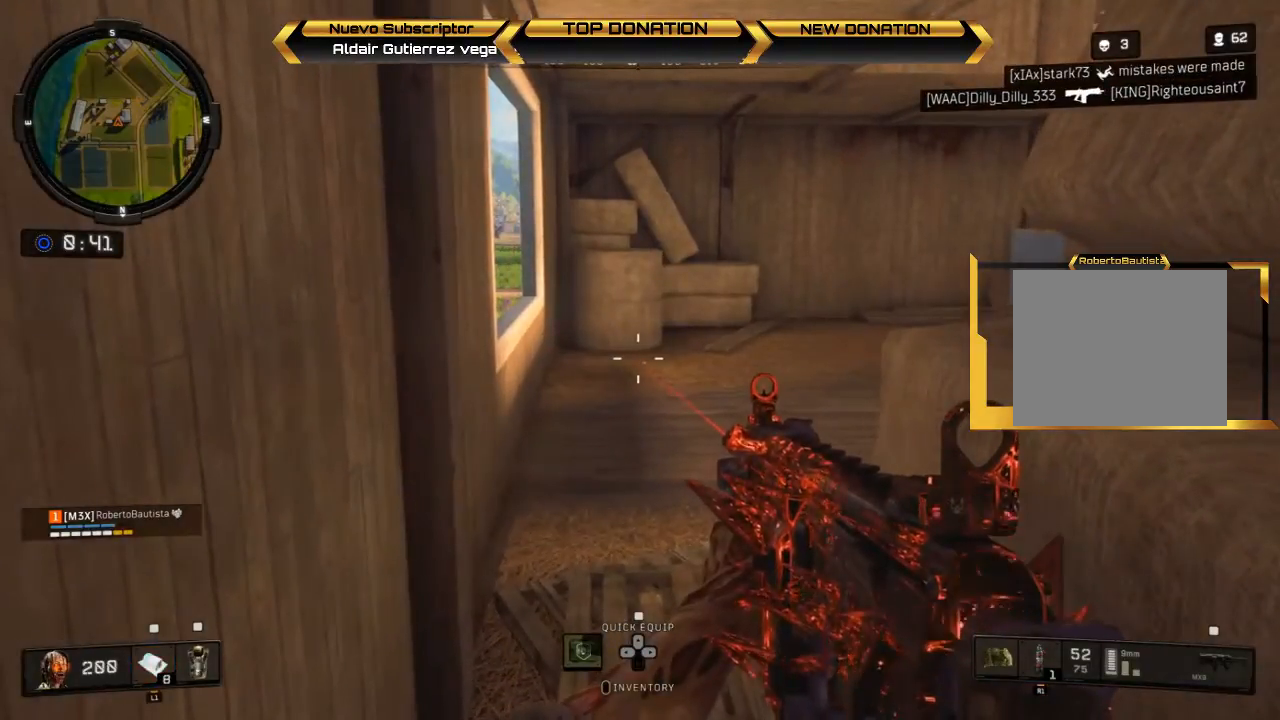
{"buttons": [], "left_stick": "center", "right_stick": "center", "events": [[100, "DPAD_UP", "down"], [233, "DPAD_UP", "up"]]}
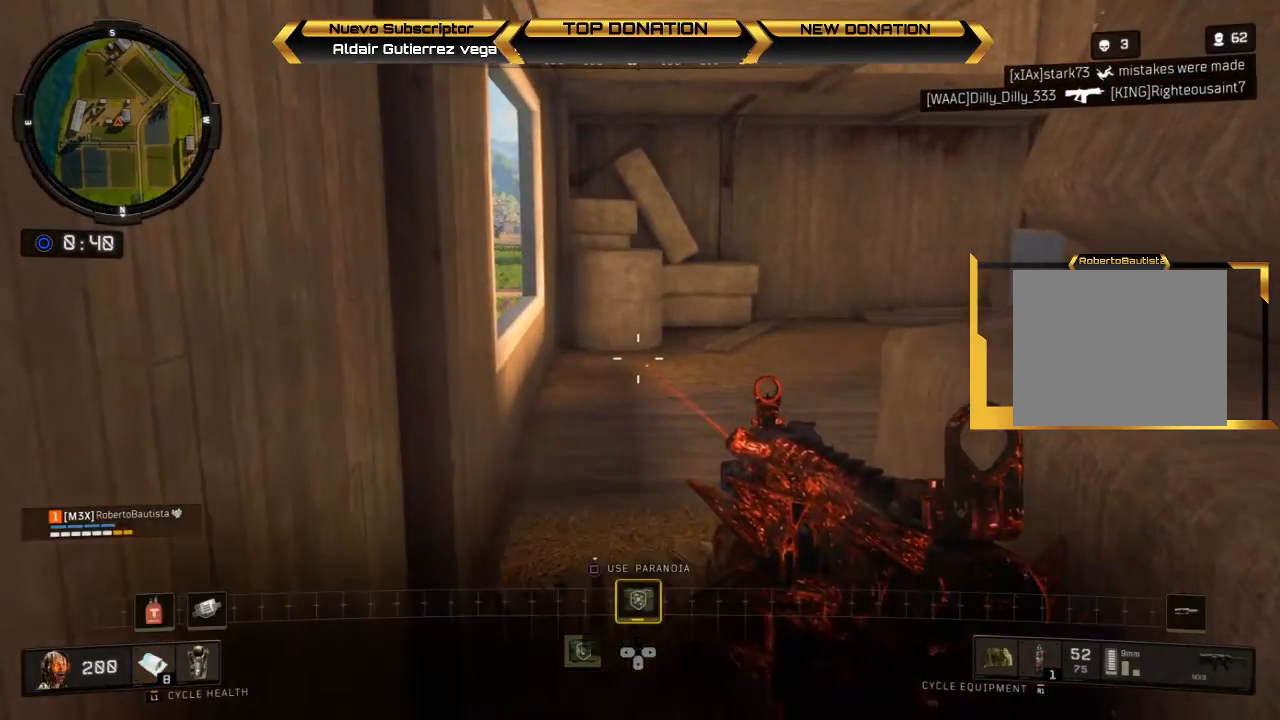
{"buttons": [], "left_stick": "center", "right_stick": "center", "events": [[400, "DPAD_LEFT", "down"], [467, "DPAD_LEFT", "up"]]}
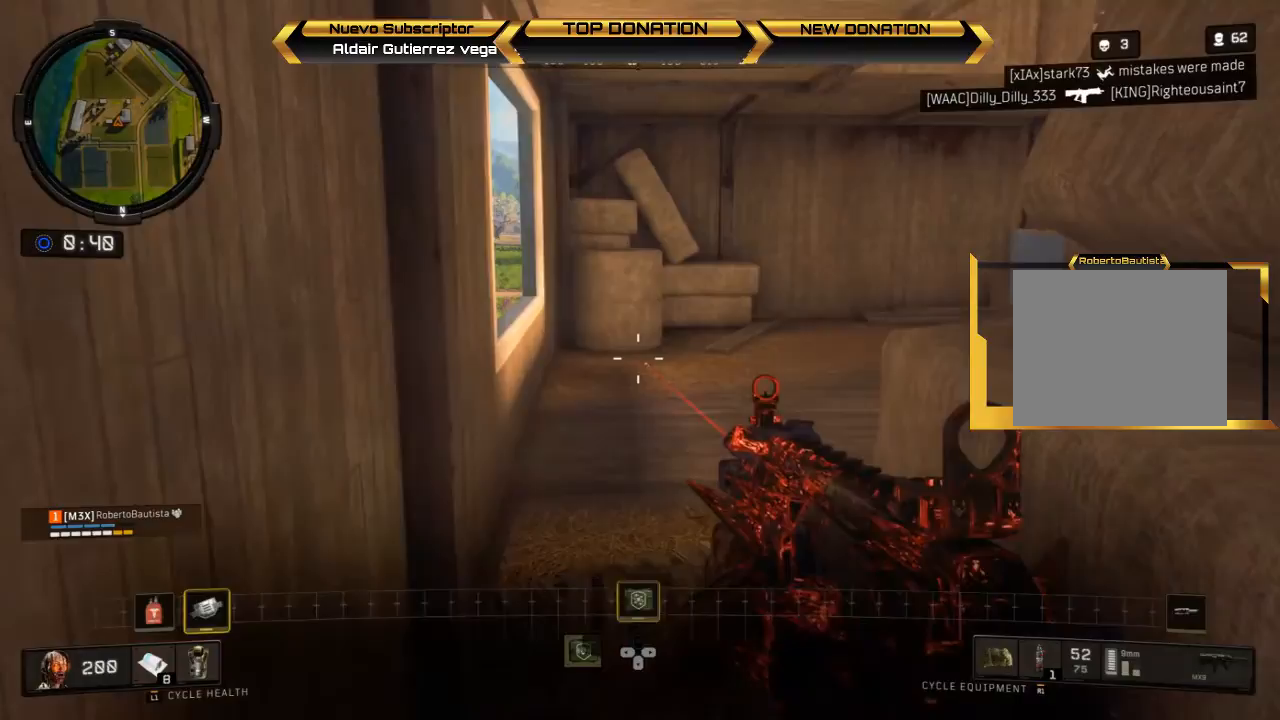
{"buttons": ["SQUARE"], "left_stick": "center", "right_stick": "center", "events": [[167, "SQUARE", "down"]]}
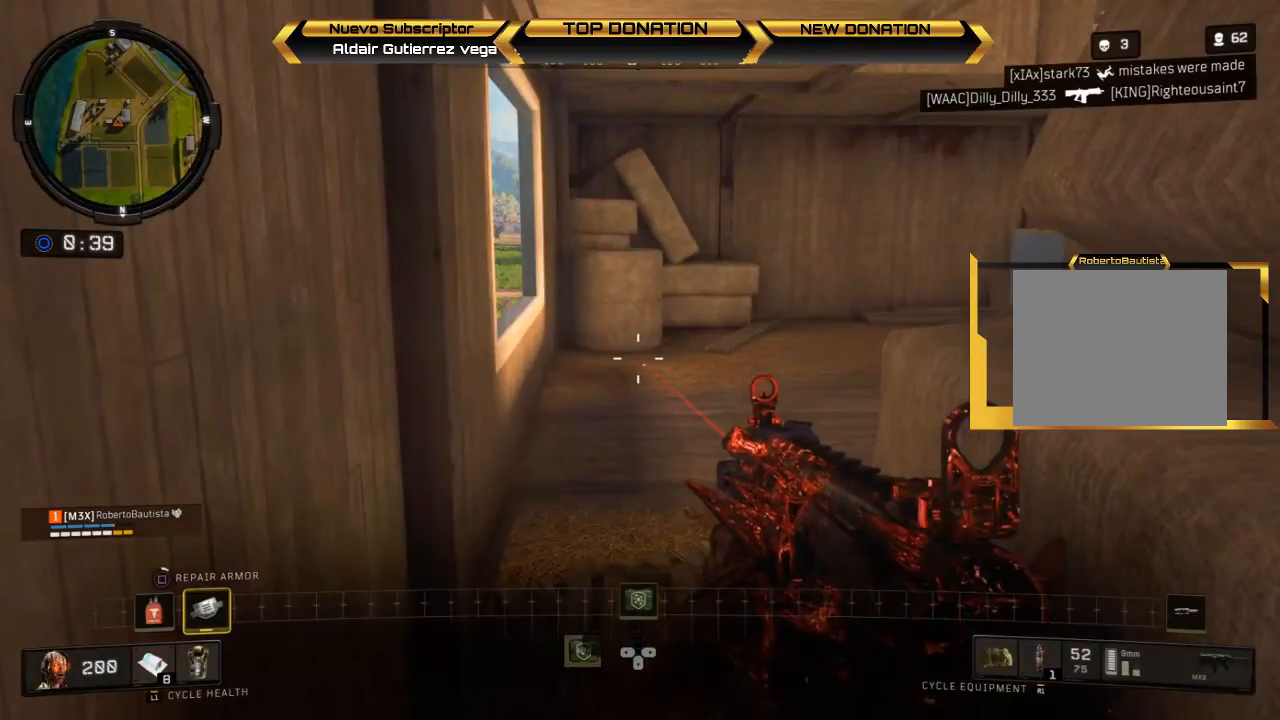
{"buttons": ["SQUARE"], "left_stick": "right", "right_stick": "center", "events": [[400, "left_stick", "right"]]}
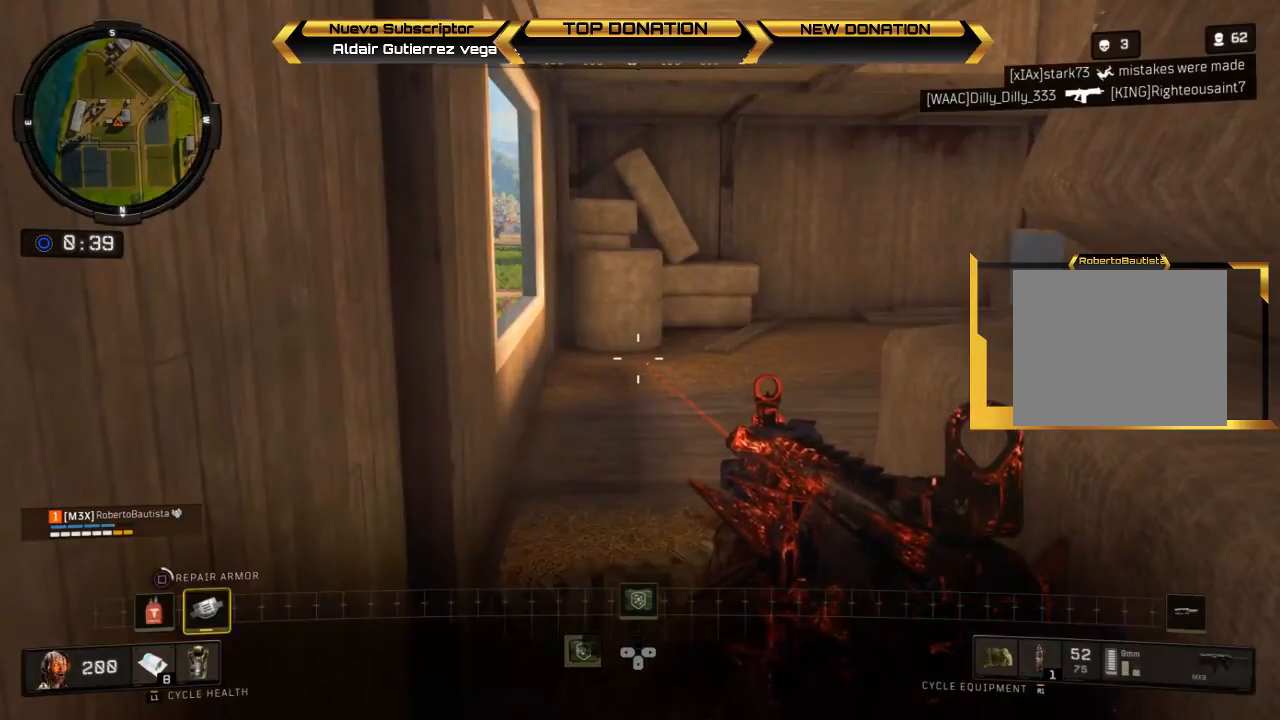
{"buttons": ["SQUARE"], "left_stick": "right", "right_stick": "center", "events": [[100, "left_stick", "center"], [200, "left_stick", "left"], [400, "left_stick", "center"], [467, "left_stick", "right"]]}
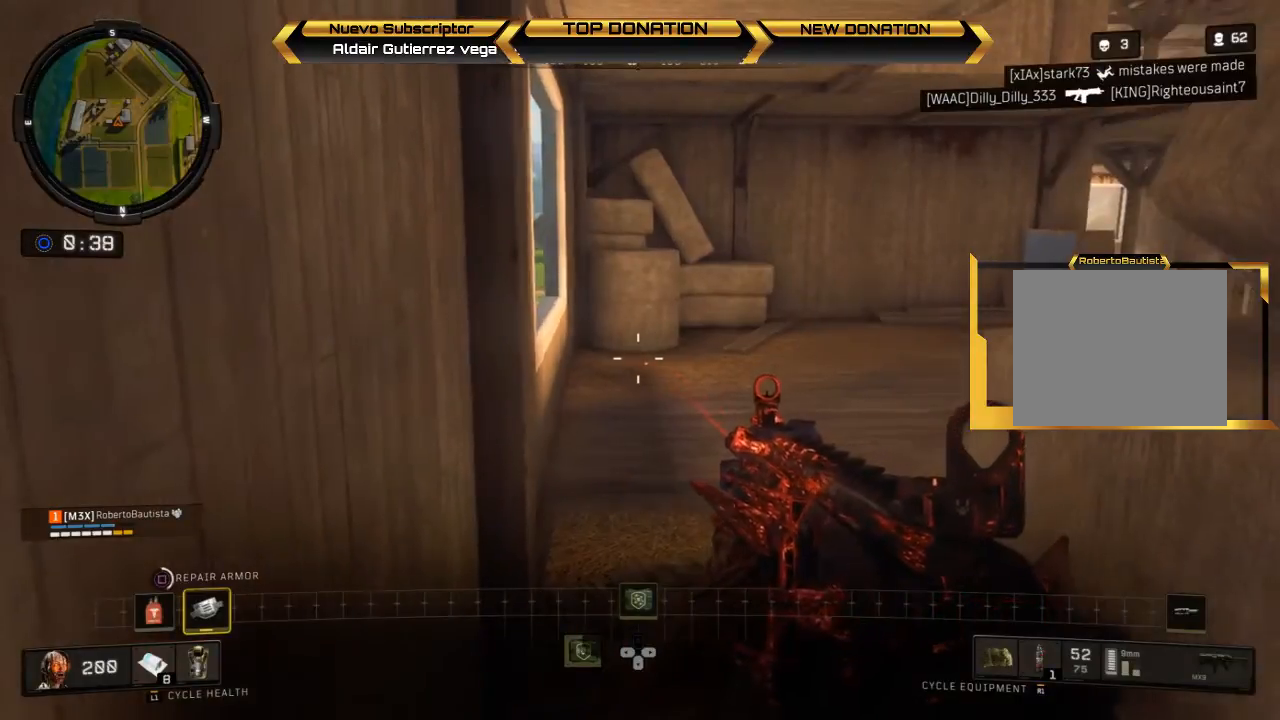
{"buttons": ["SQUARE"], "left_stick": "center", "right_stick": "center", "events": [[100, "left_stick", "center"], [200, "left_stick", "left"], [300, "left_stick", "center"]]}
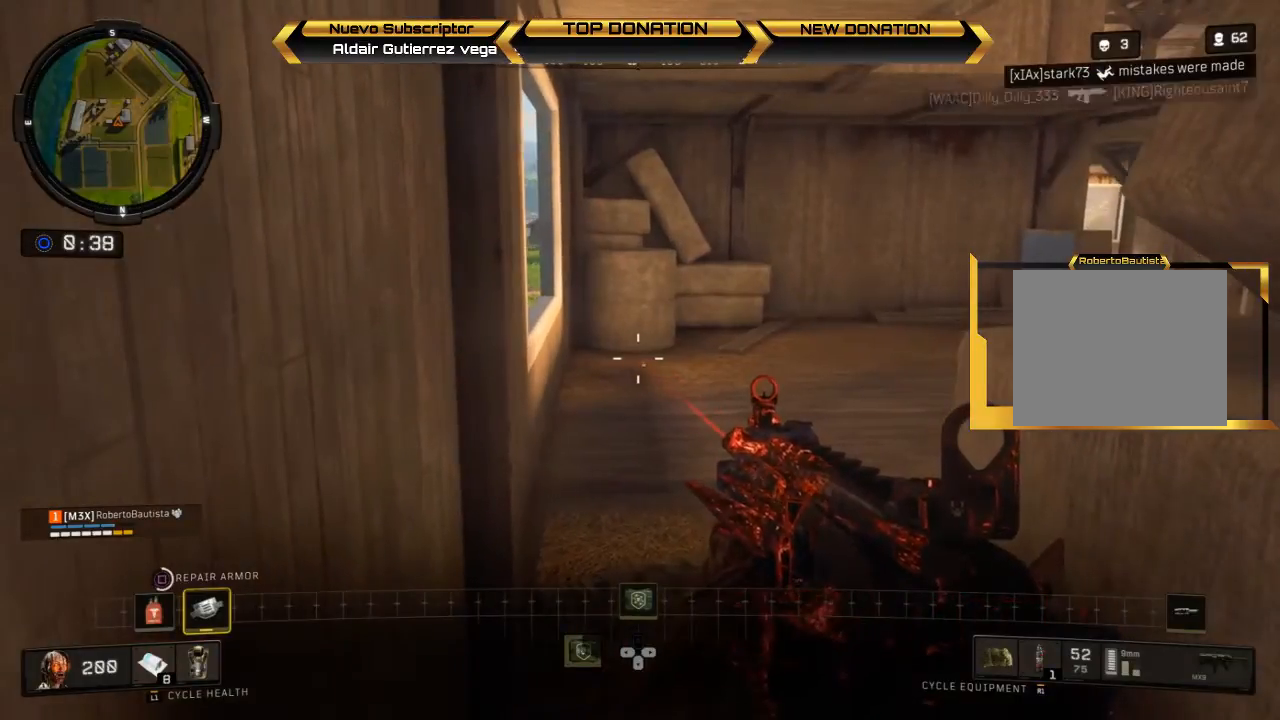
{"buttons": ["SQUARE"], "left_stick": "center", "right_stick": "center", "events": []}
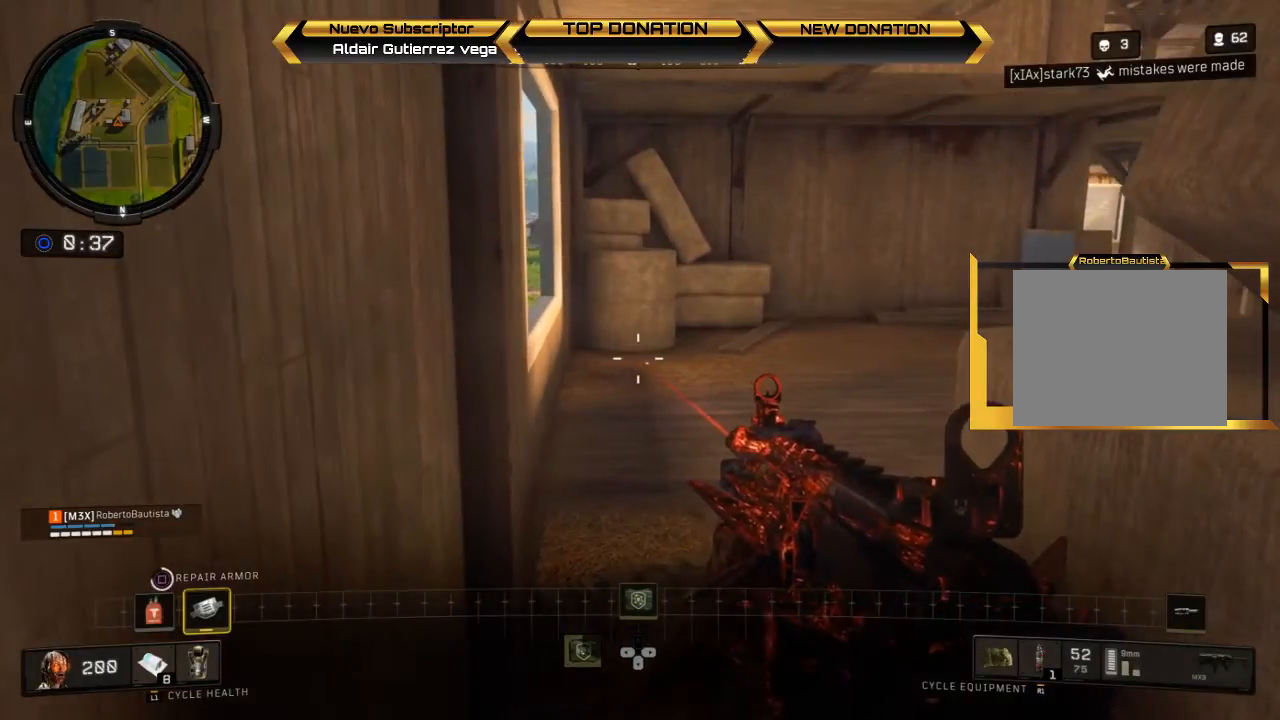
{"buttons": ["SQUARE"], "left_stick": "center", "right_stick": "center", "events": []}
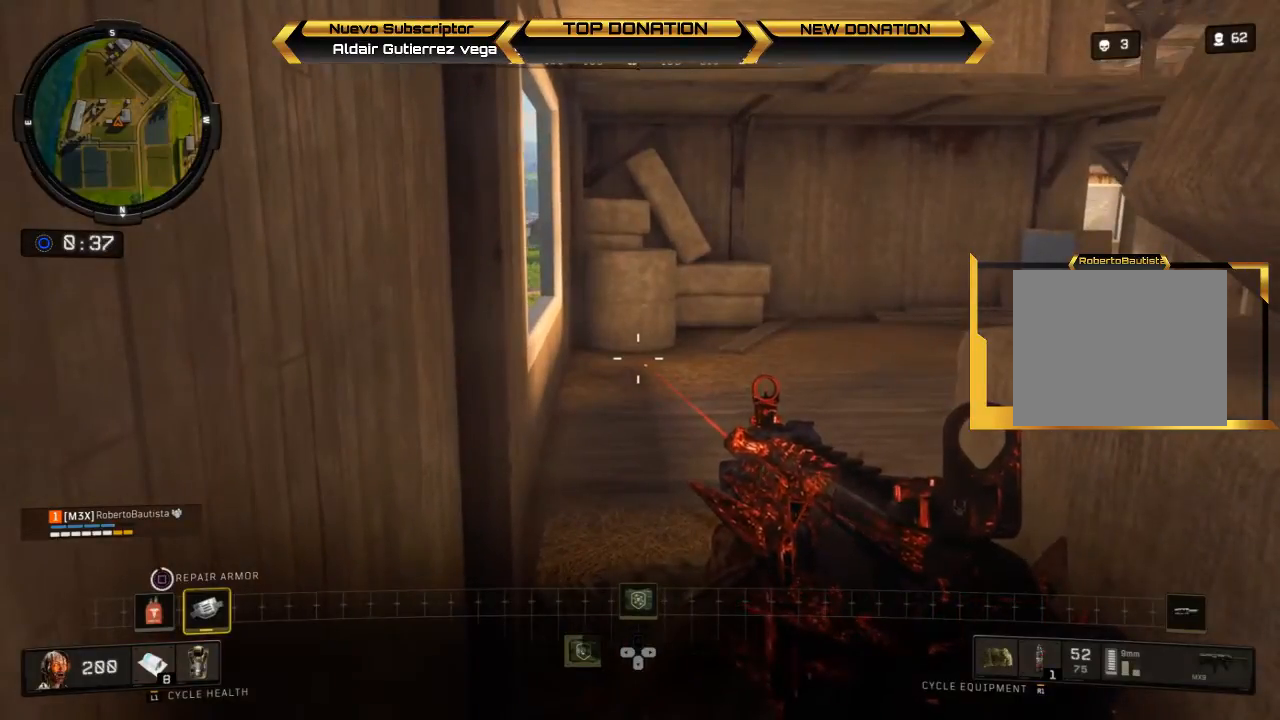
{"buttons": ["SQUARE"], "left_stick": "center", "right_stick": "center", "events": []}
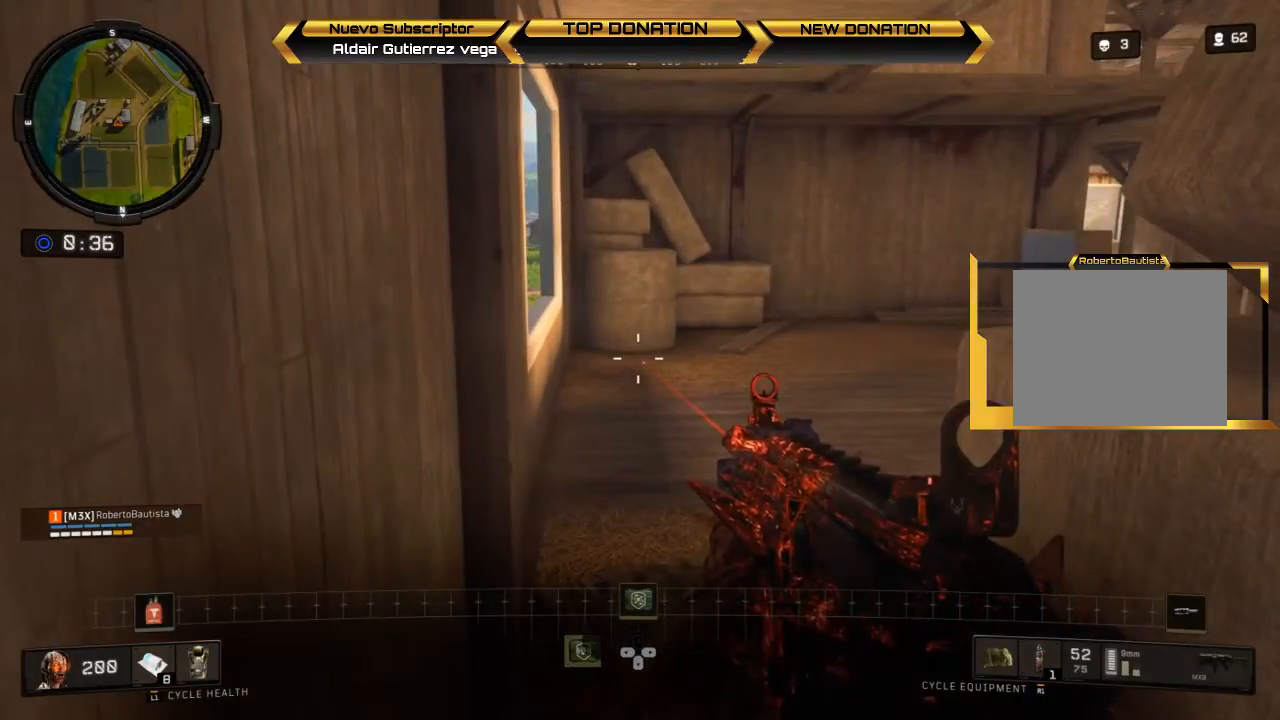
{"buttons": [], "left_stick": "center", "right_stick": "center", "events": [[233, "SQUARE", "up"], [367, "DPAD_DOWN", "down"], [467, "DPAD_DOWN", "up"]]}
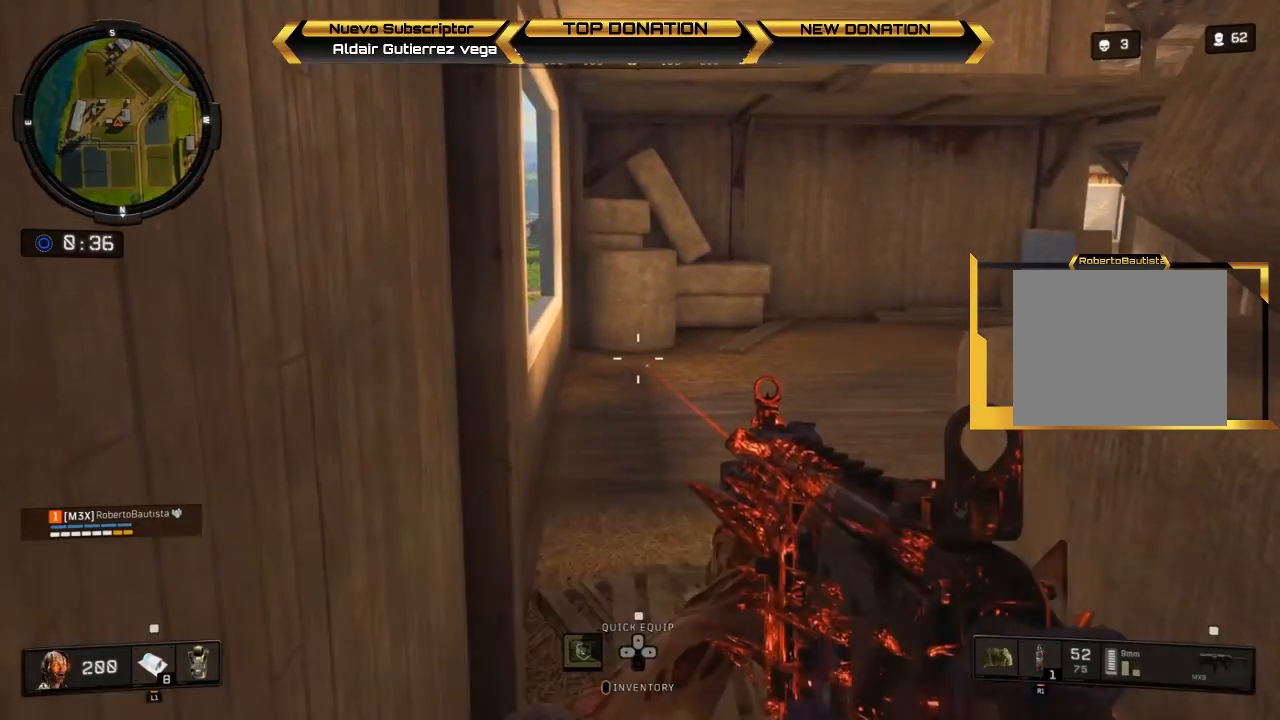
{"buttons": [], "left_stick": "up", "right_stick": "right", "events": [[267, "left_stick", "up"], [367, "right_stick", "right"]]}
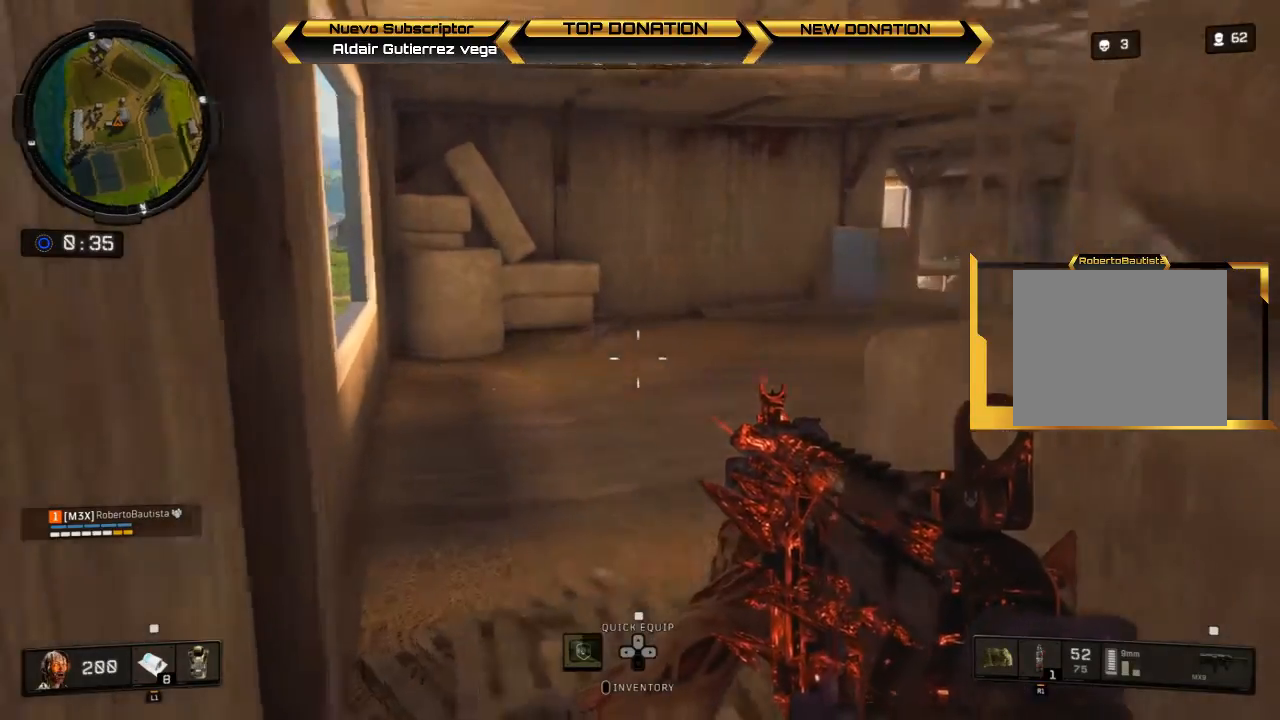
{"buttons": ["SQUARE"], "left_stick": "center", "right_stick": "center", "events": [[67, "left_stick", "center"], [100, "right_stick", "center"], [200, "DPAD_UP", "down"], [333, "DPAD_UP", "up"], [467, "SQUARE", "down"]]}
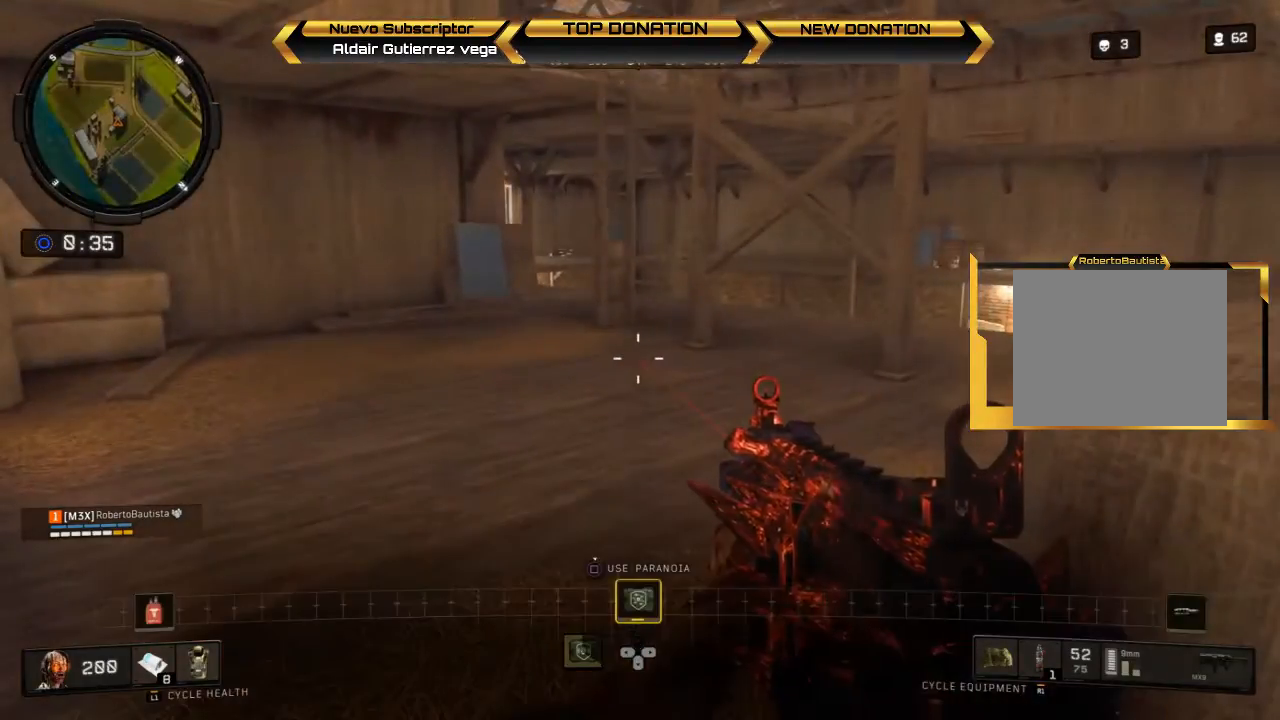
{"buttons": ["SQUARE"], "left_stick": "center", "right_stick": "center", "events": []}
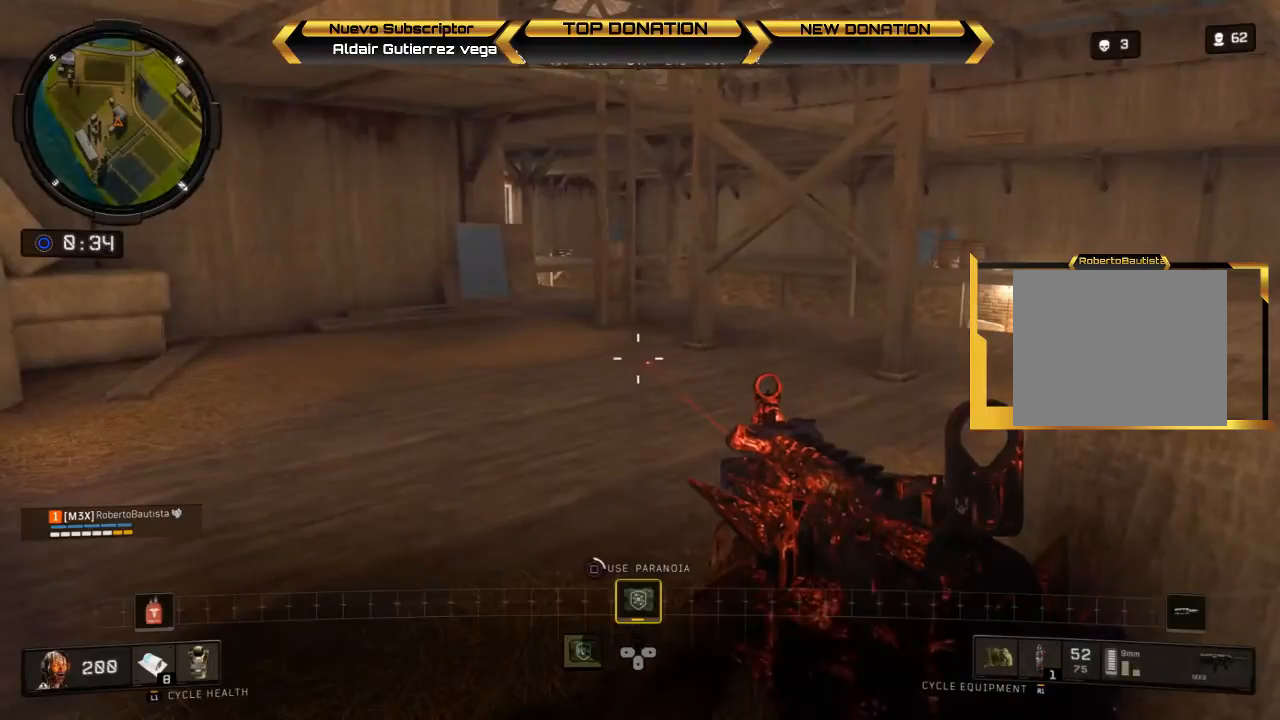
{"buttons": ["SQUARE"], "left_stick": "center", "right_stick": "center", "events": []}
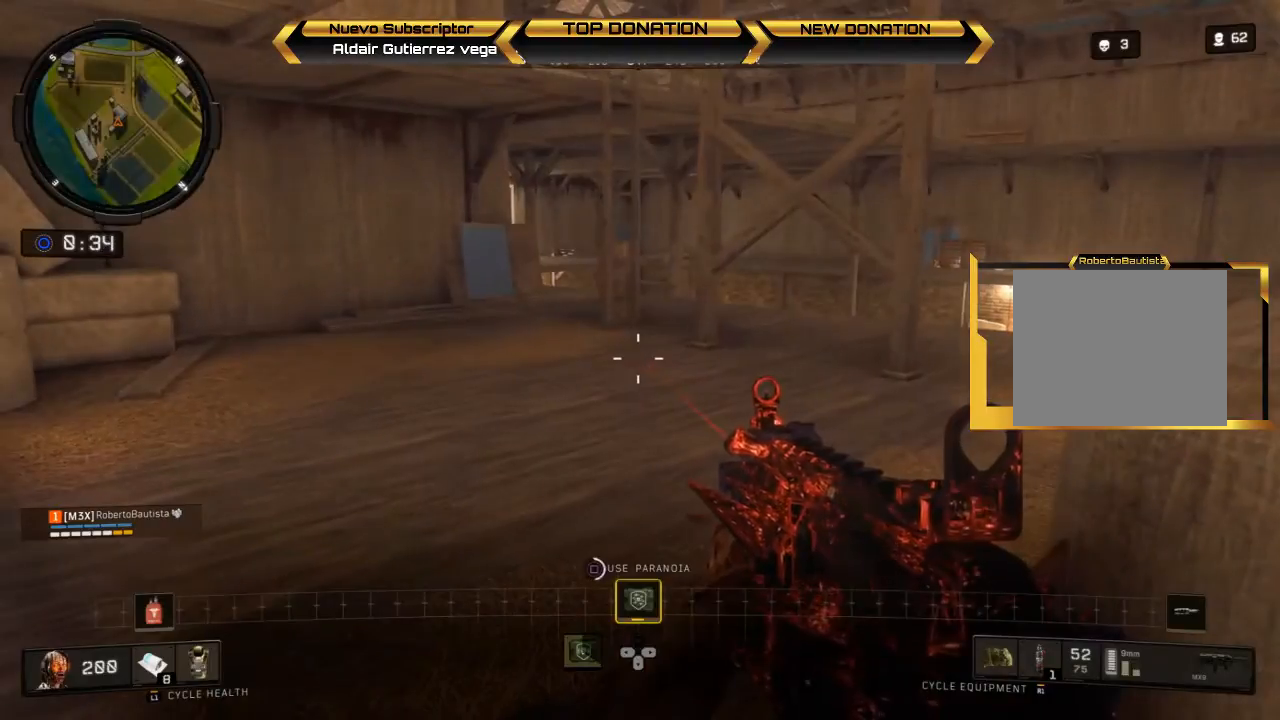
{"buttons": ["SQUARE"], "left_stick": "center", "right_stick": "center", "events": []}
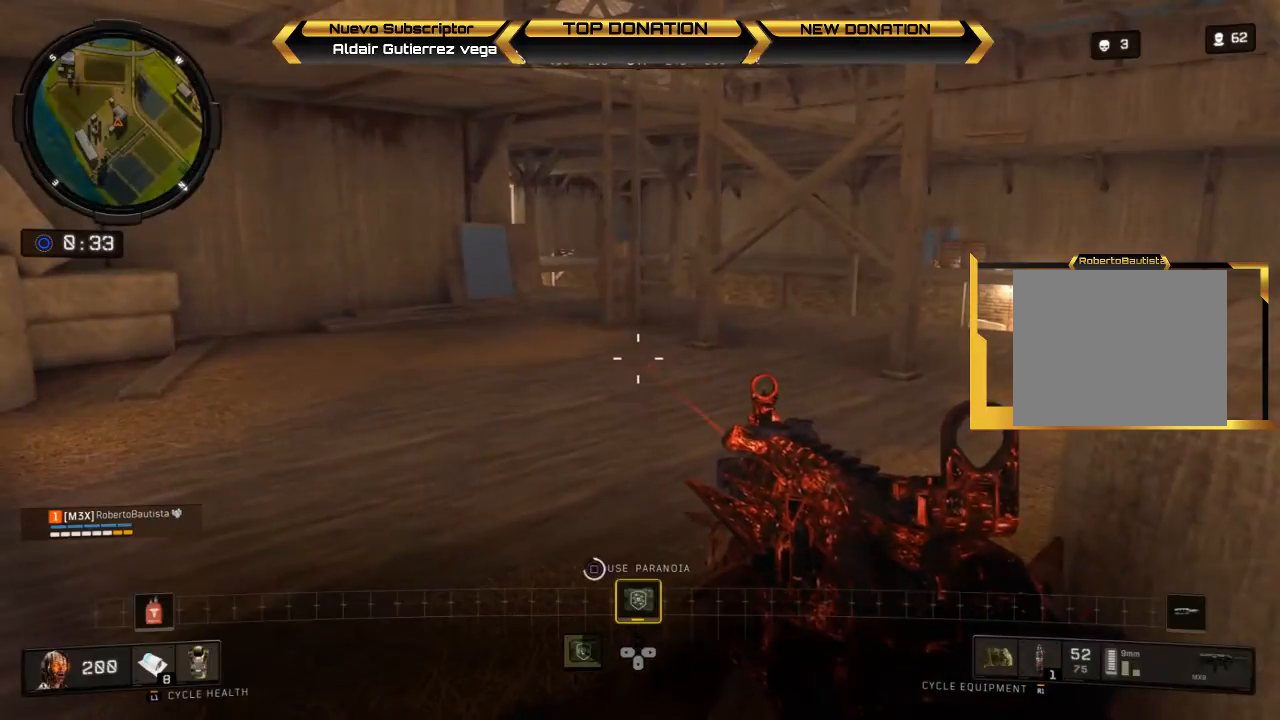
{"buttons": ["SQUARE"], "left_stick": "center", "right_stick": "center", "events": []}
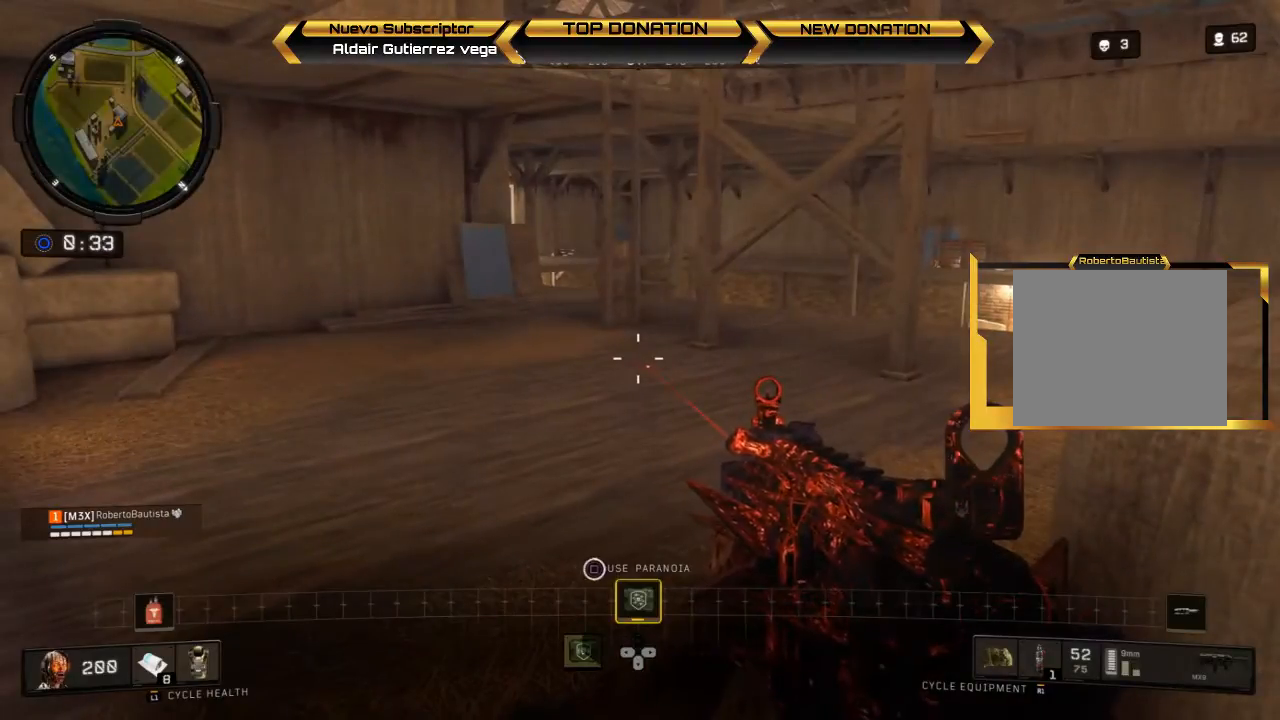
{"buttons": [], "left_stick": "center", "right_stick": "center", "events": [[200, "SQUARE", "up"], [267, "DPAD_RIGHT", "down"], [367, "DPAD_RIGHT", "up"]]}
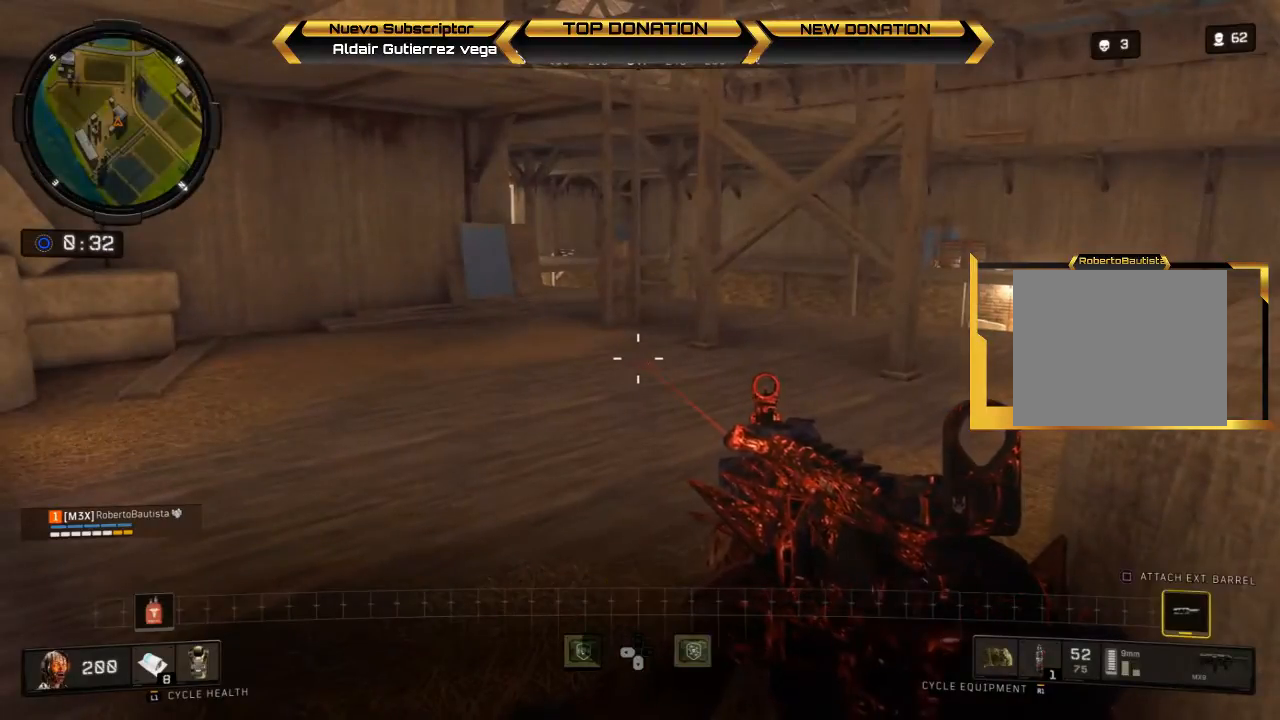
{"buttons": [], "left_stick": "center", "right_stick": "center", "events": [[33, "SQUARE", "down"], [133, "SQUARE", "up"], [433, "DPAD_DOWN", "down"], [500, "DPAD_DOWN", "up"]]}